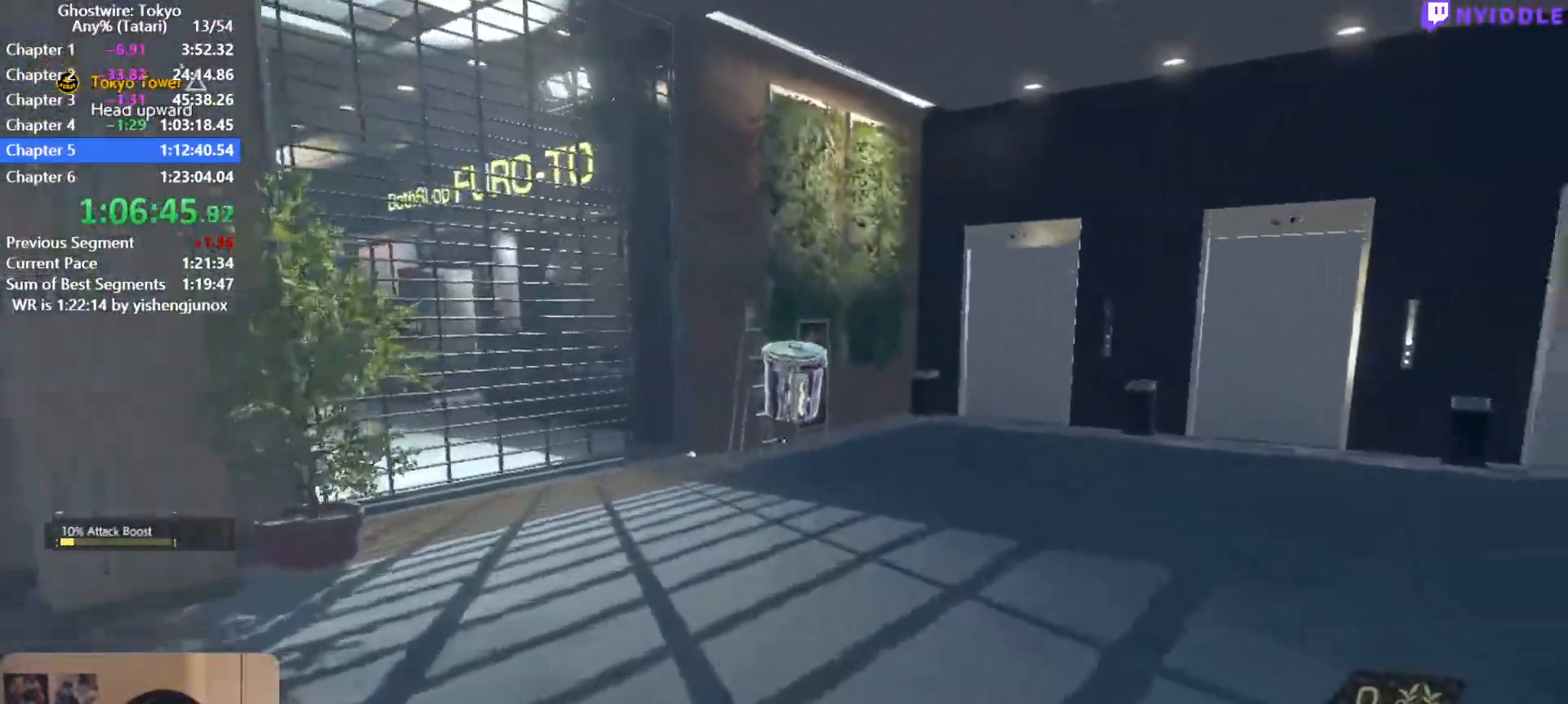
Gameplay with keyboard and mouse; each line is a JSON object with the keys and mouse buttons held at the frame after it. "events" lists presses ("down") and releases ("up") of "1", "2", "3", "4", "5", "a", "alt", "c", "ctrl", "d", "e", "escape", "f", "q", "r", "s", "shift", "space", "tab", "v", "w", "x", "z", "mouse_left", "mouse_middle", "mouse_right", "mouse_wheel_up" and "mouse_wheel_down" between this image and that frame as [ms after this image, input, new state], when the widget could be followed in between. "mouse_left", "mouse_middle", "mouse_right", "mouse_wheel_up", "mouse_wheel_down" = the "left", "middle", "right", "wheel_up", "wheel_down" buttons of the "mouse" list. No other keys are recorded. Not read: mouse_move.
{"keys": ["shift", "w"], "mouse": [], "events": []}
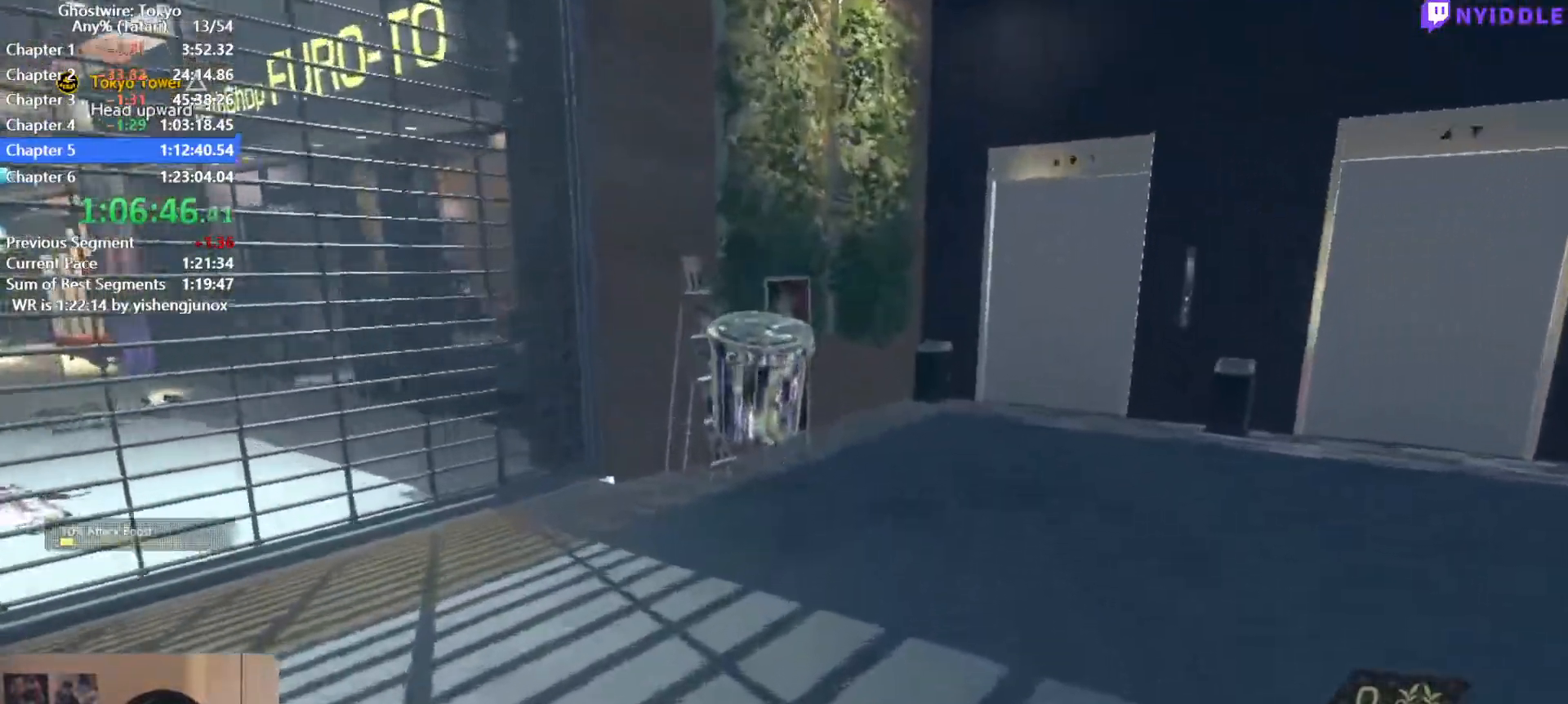
{"keys": [], "mouse": [], "events": [[134, "1", "down"], [217, "1", "up"], [417, "q", "down"], [500, "q", "up"], [500, "shift", "up"], [500, "w", "up"]]}
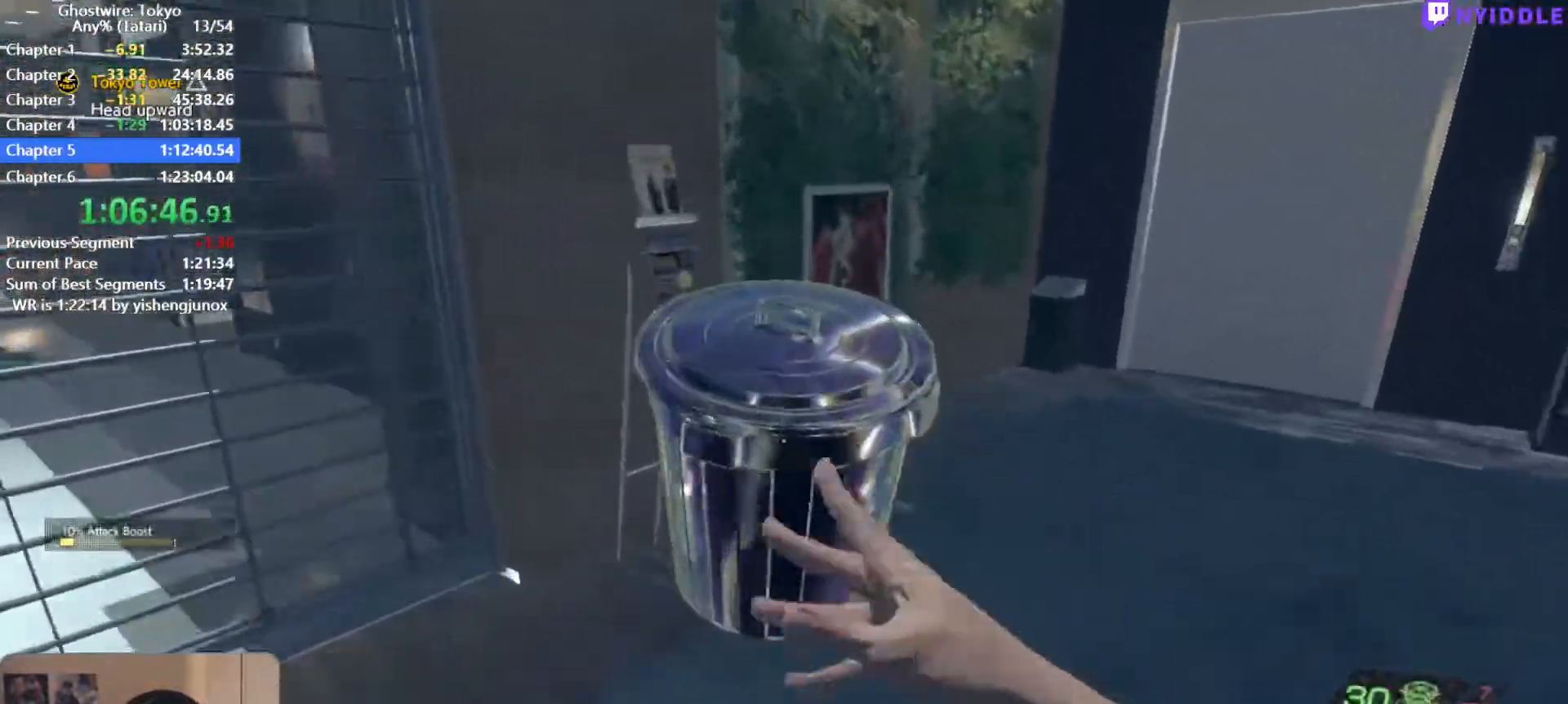
{"keys": [], "mouse": [], "events": [[50, "d", "down"], [100, "d", "up"], [150, "q", "down"], [200, "q", "up"], [234, "q", "down"], [334, "q", "up"], [434, "q", "down"], [484, "q", "up"]]}
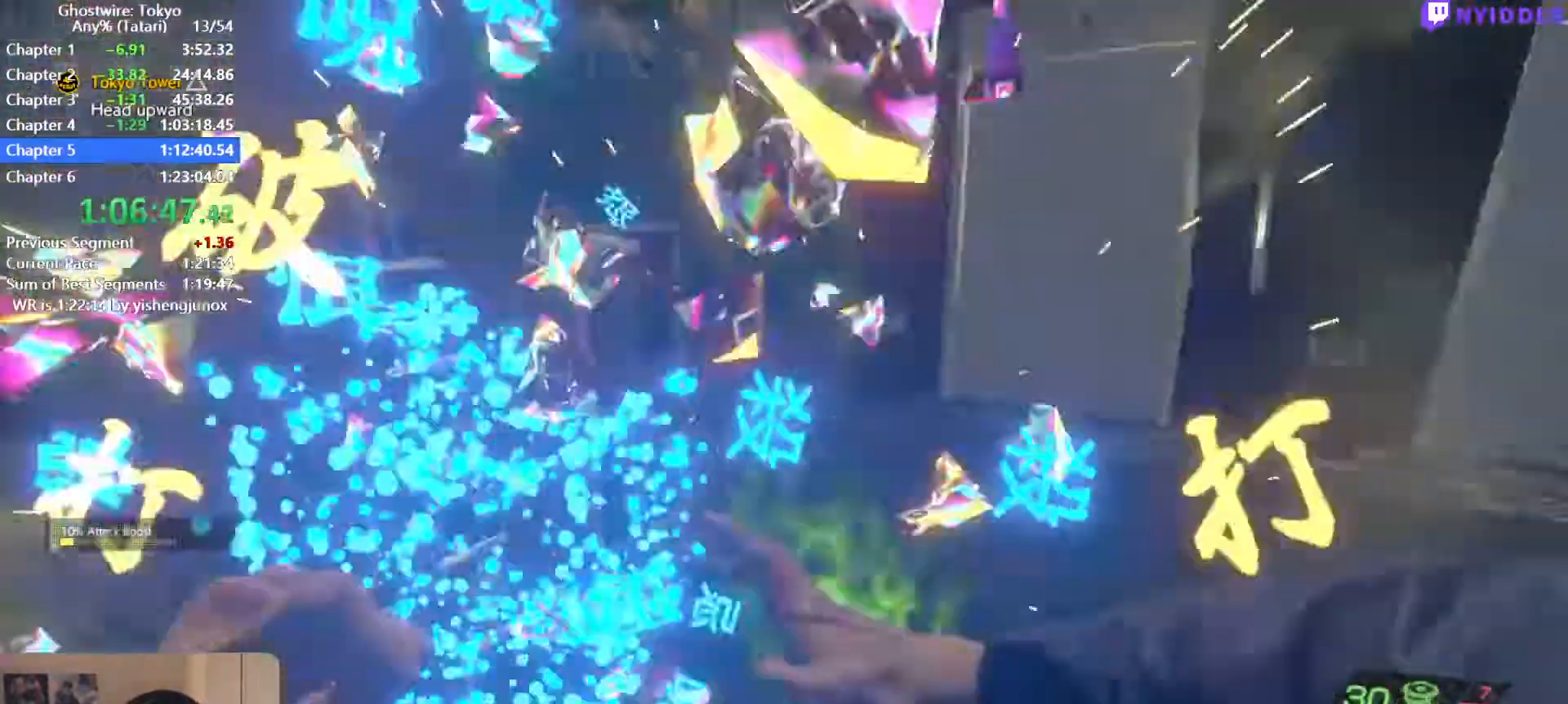
{"keys": ["shift", "w"], "mouse": [], "events": [[67, "s", "down"], [117, "d", "down"], [117, "s", "up"], [250, "w", "down"], [300, "d", "up"], [300, "shift", "down"], [350, "mouse_right", "down"], [484, "mouse_right", "up"]]}
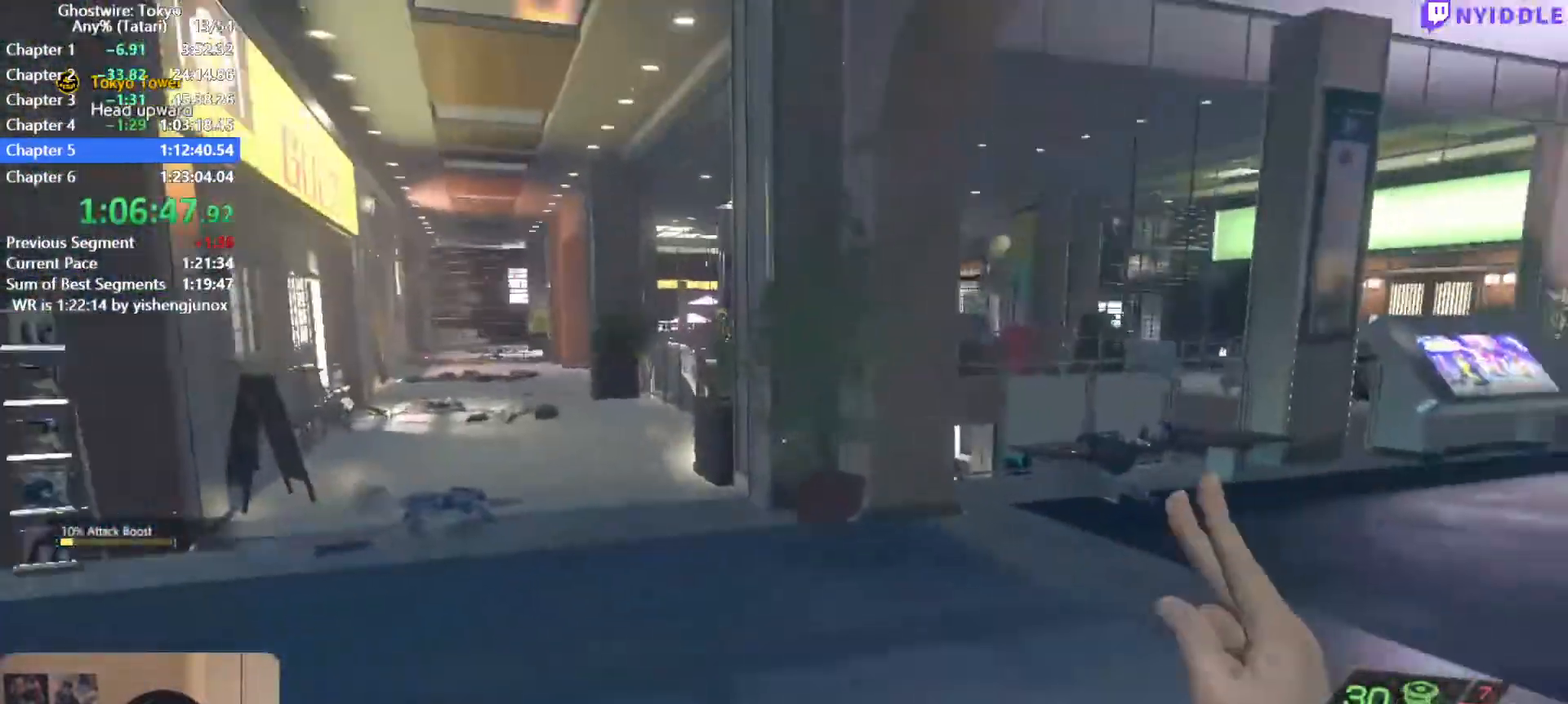
{"keys": ["shift", "w"], "mouse": [], "events": []}
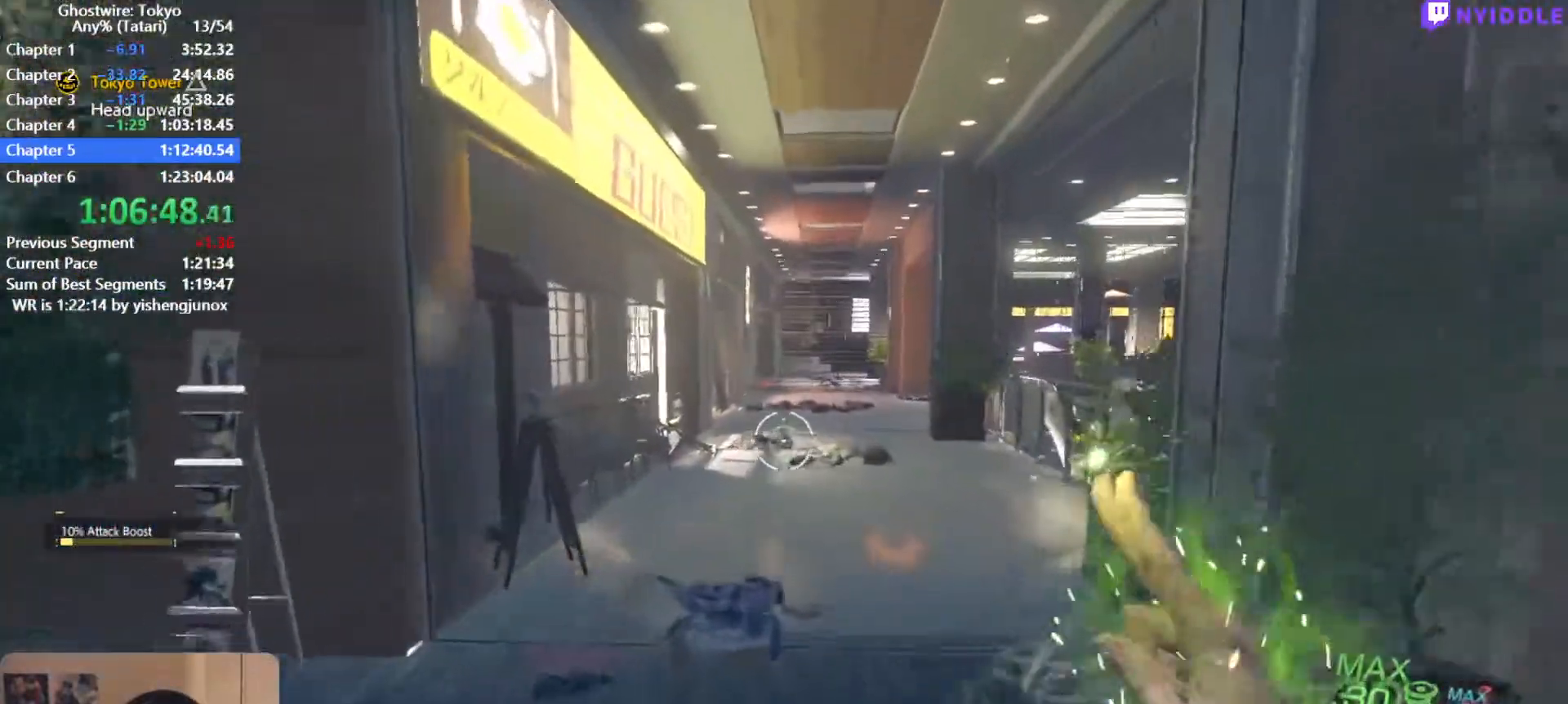
{"keys": ["shift", "w"], "mouse": [], "events": [[284, "space", "down"], [334, "space", "up"]]}
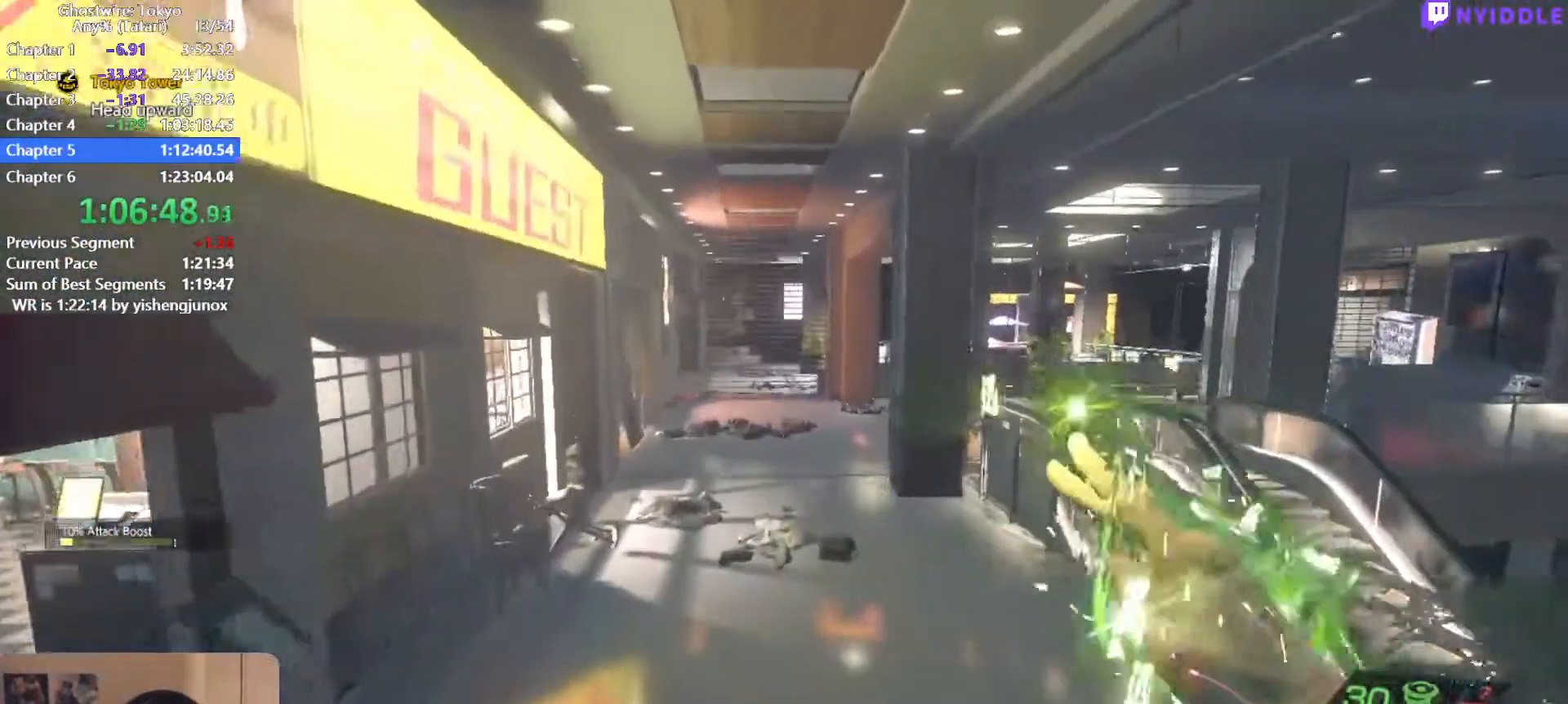
{"keys": ["shift", "w"], "mouse": [], "events": [[350, "space", "down"], [400, "space", "up"]]}
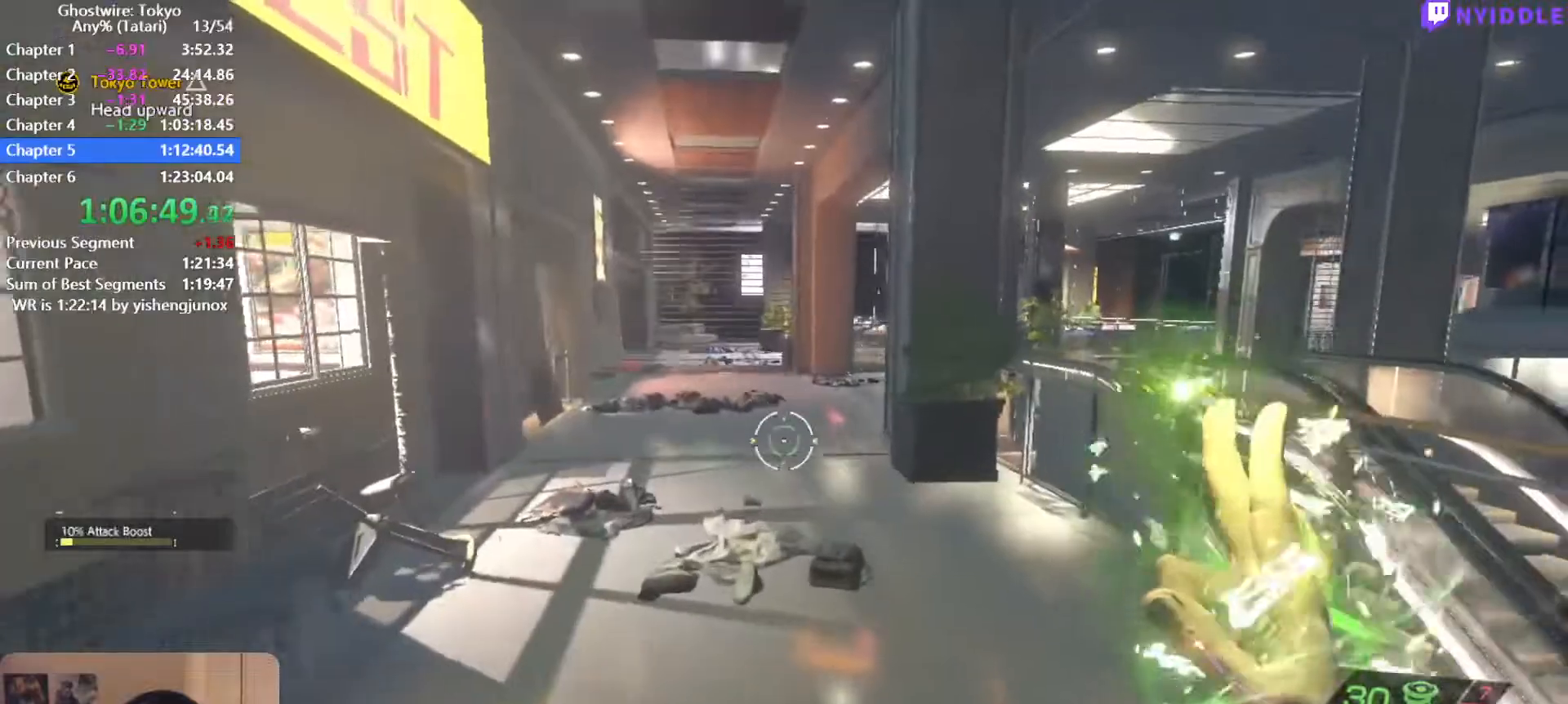
{"keys": ["shift", "w"], "mouse": [], "events": [[267, "space", "down"], [317, "space", "up"]]}
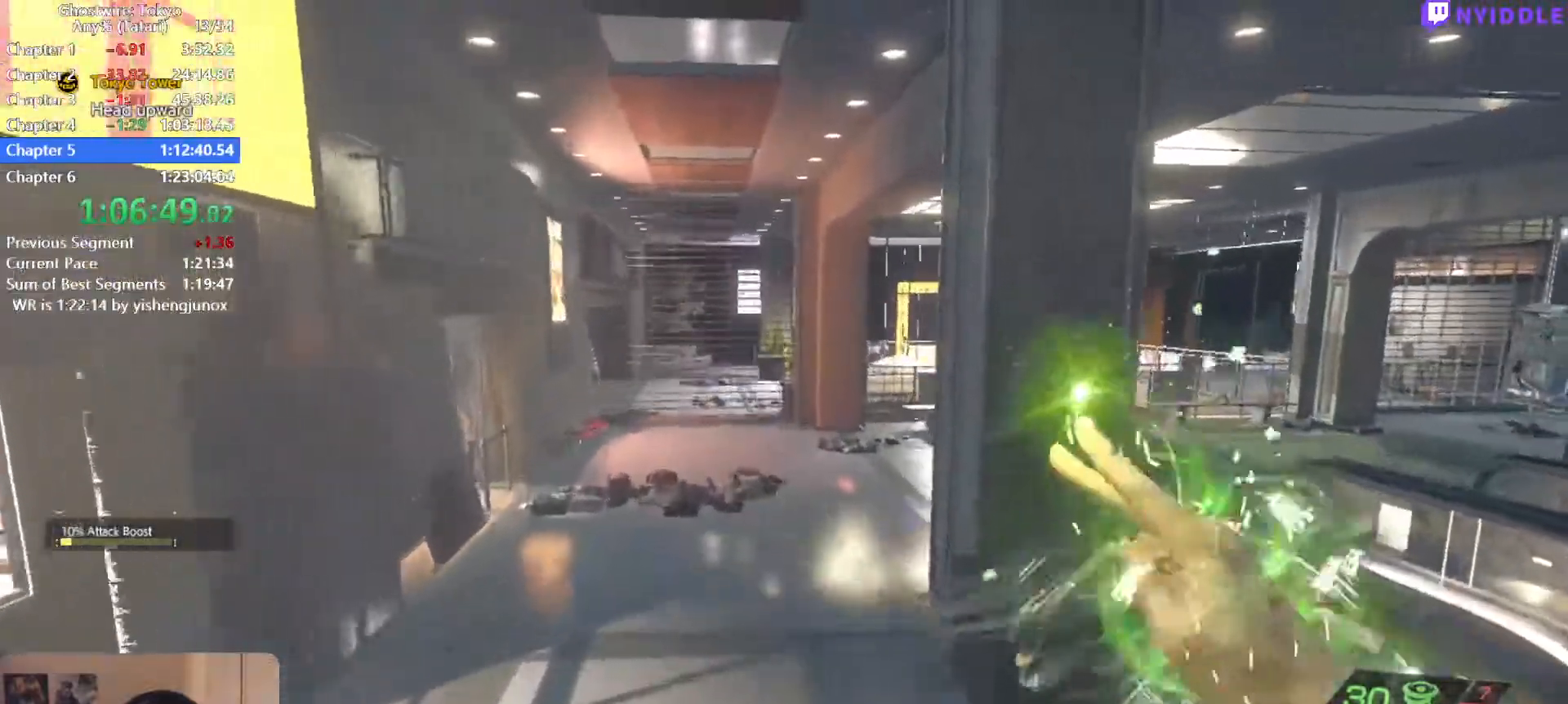
{"keys": ["shift", "w"], "mouse": [], "events": []}
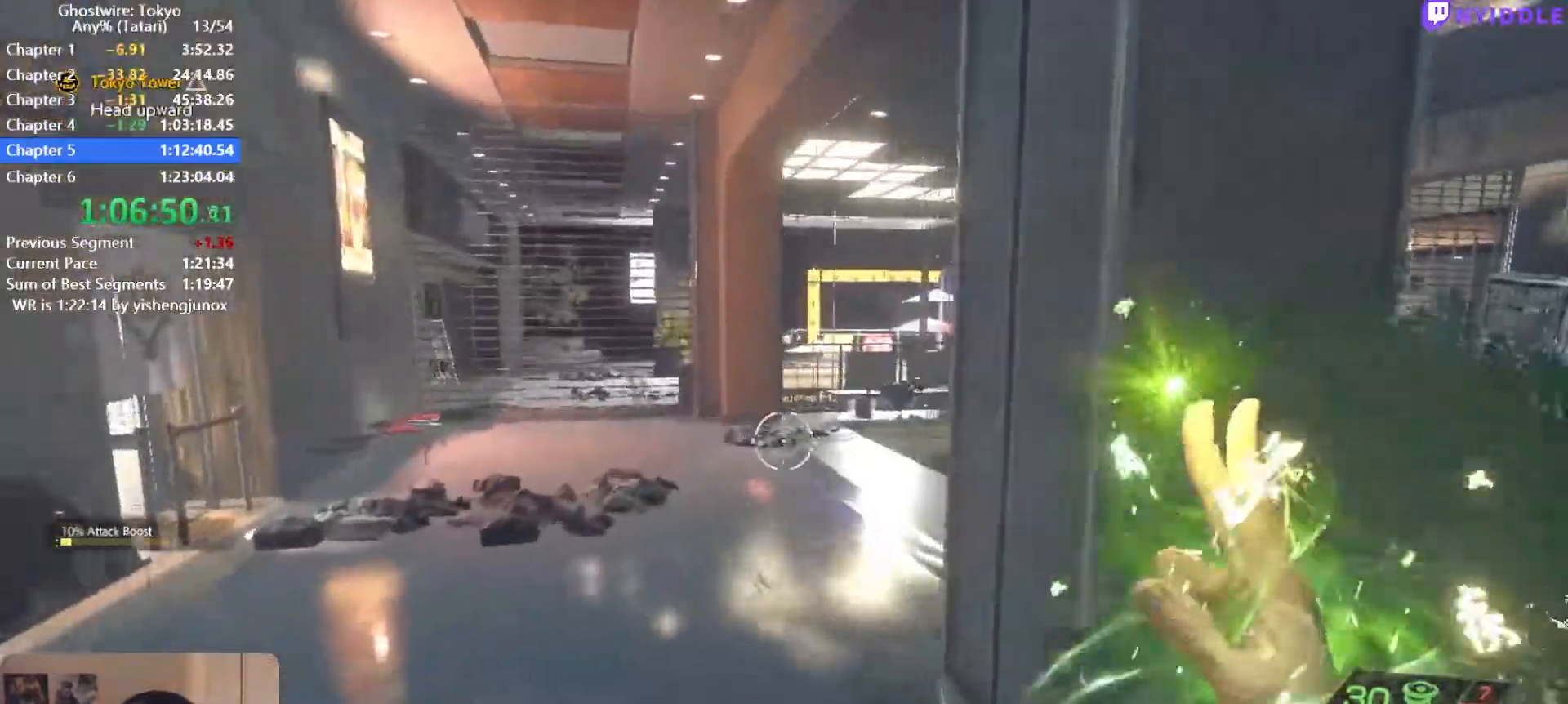
{"keys": ["shift", "w"], "mouse": [], "events": []}
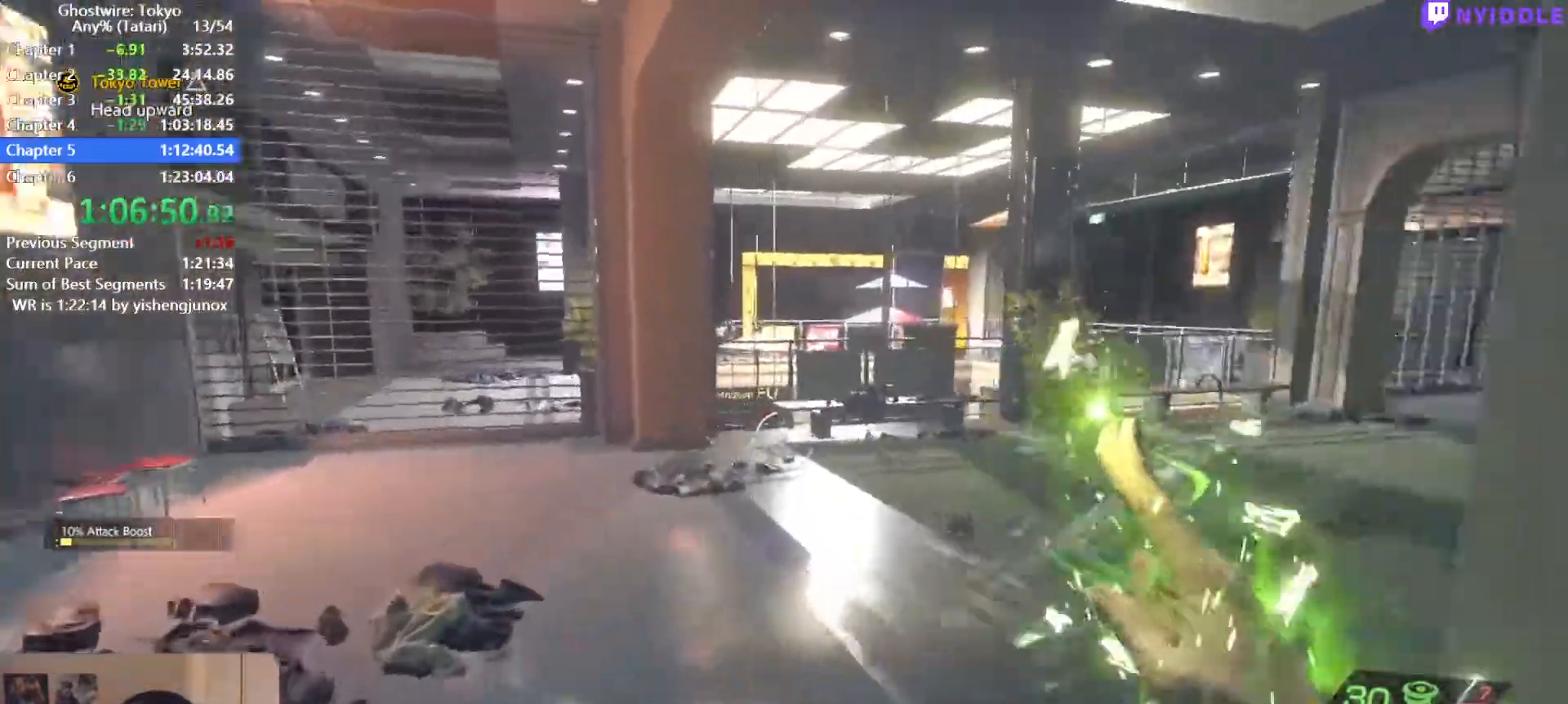
{"keys": ["shift", "w"], "mouse": [], "events": []}
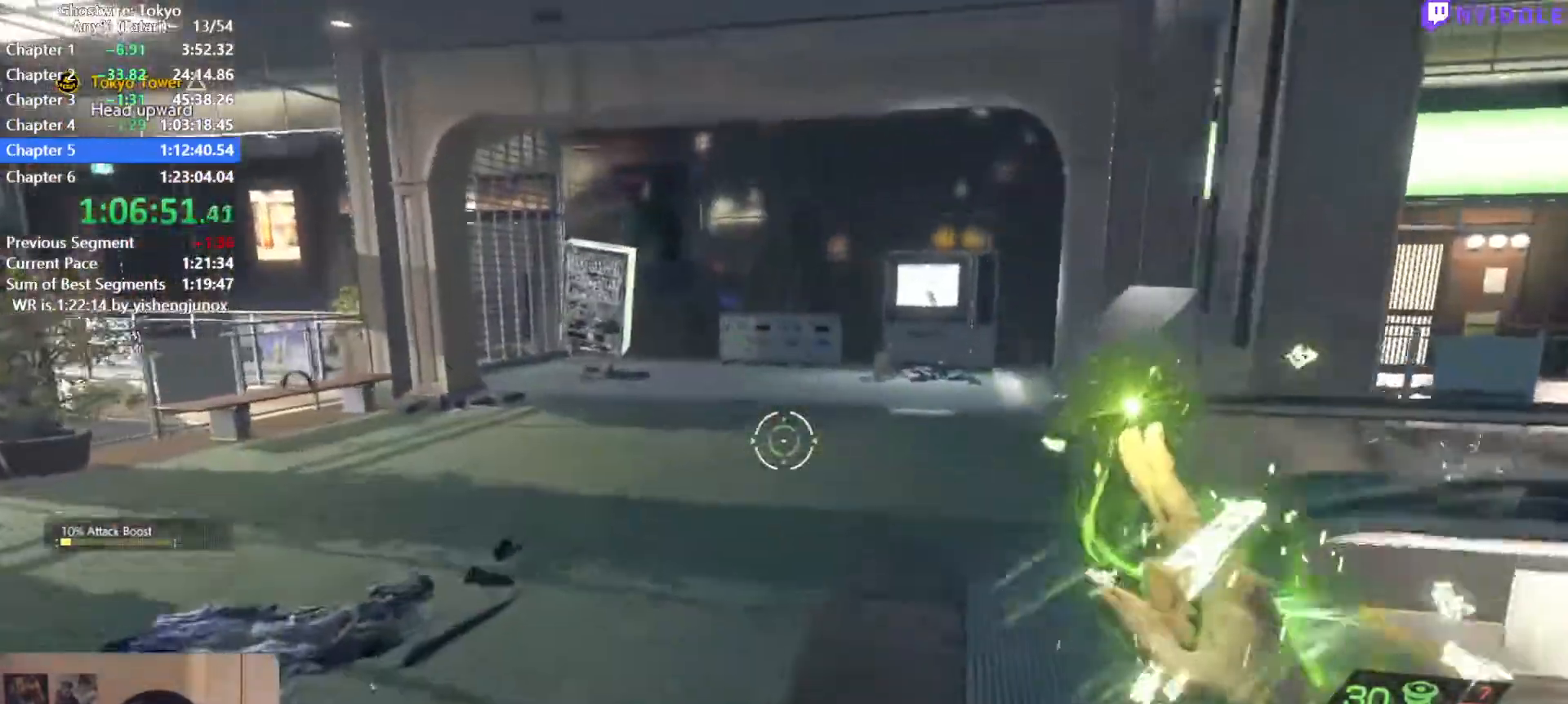
{"keys": ["shift", "w"], "mouse": [], "events": []}
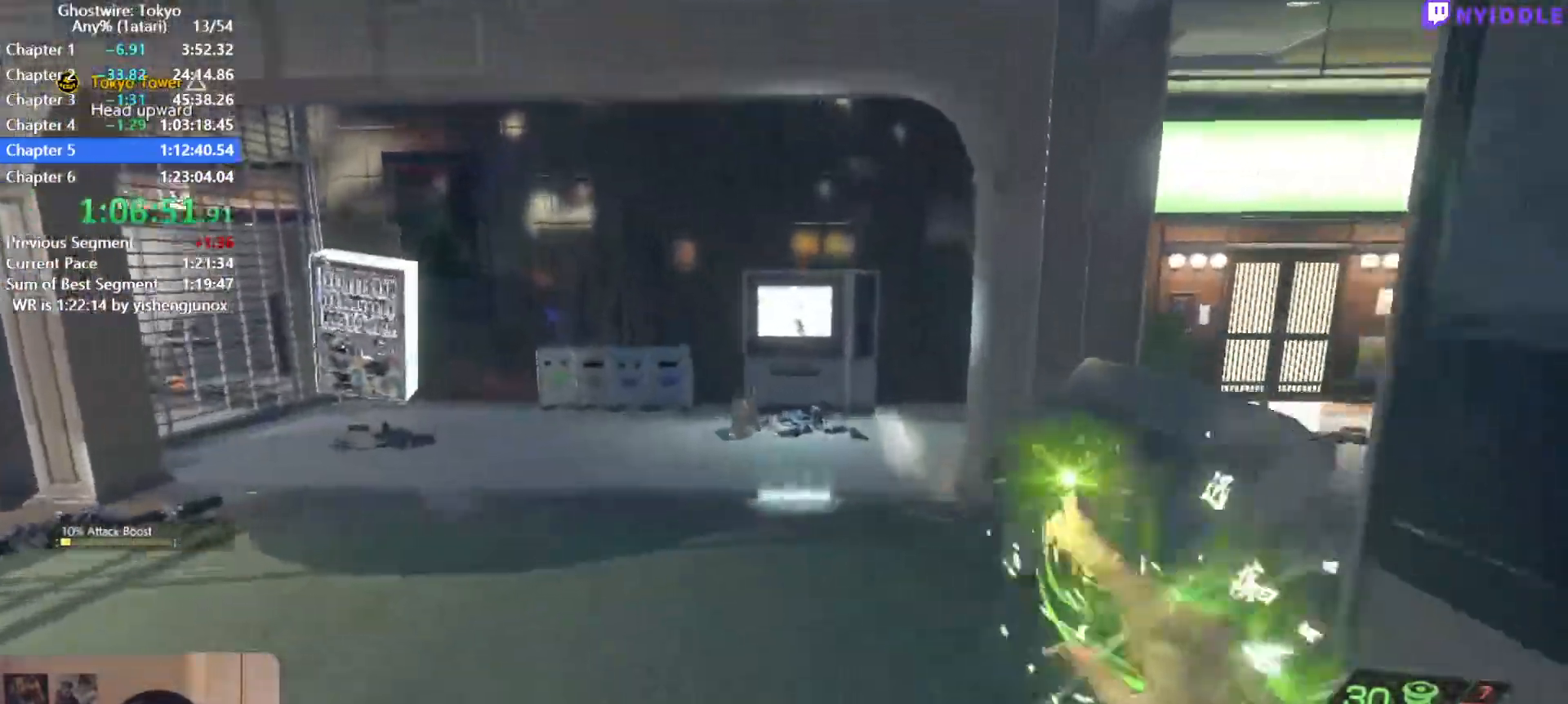
{"keys": ["shift", "space", "w"], "mouse": [], "events": [[484, "space", "down"]]}
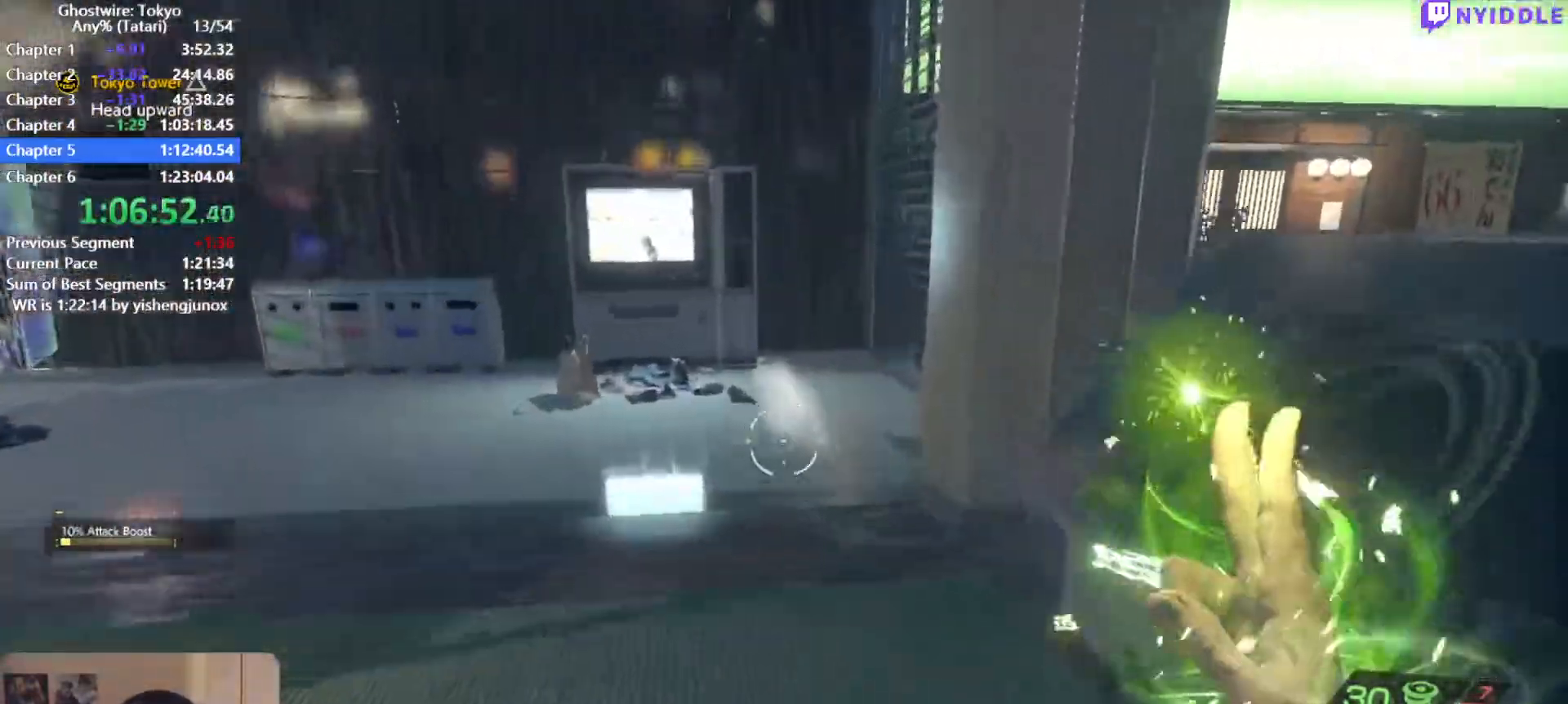
{"keys": ["shift", "w"], "mouse": [], "events": [[84, "space", "up"]]}
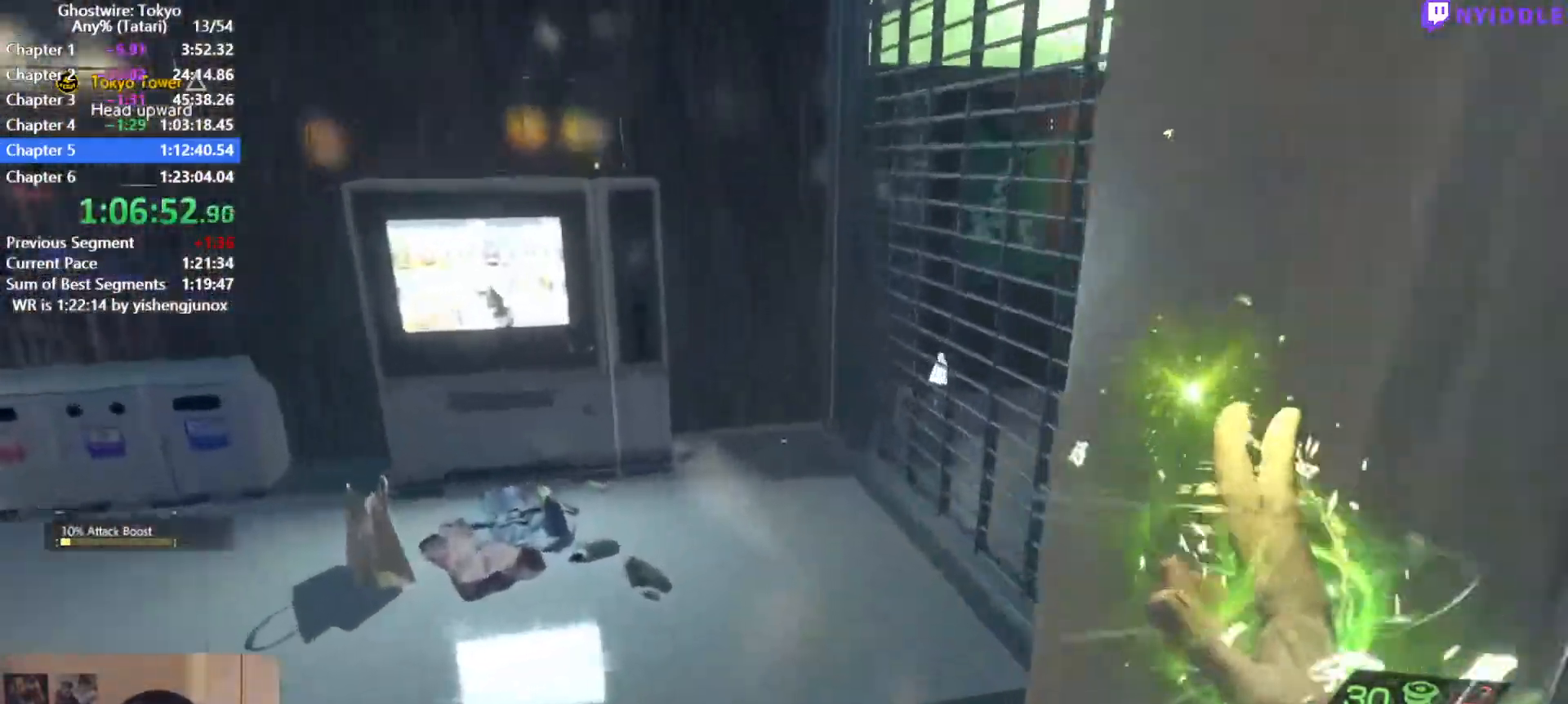
{"keys": ["shift", "w"], "mouse": [], "events": [[100, "w", "up"], [150, "w", "down"]]}
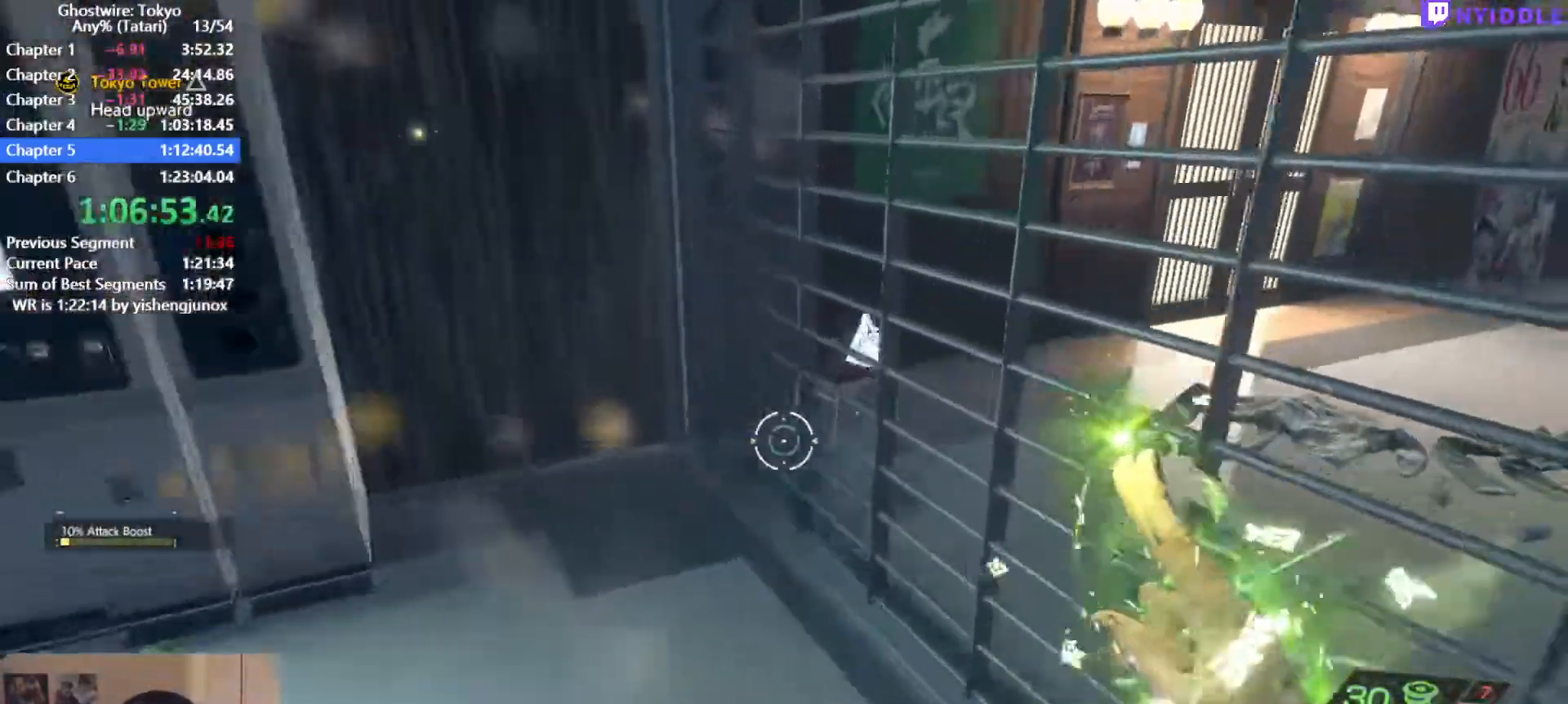
{"keys": ["a", "f", "shift", "w"], "mouse": [], "events": [[117, "a", "down"], [484, "f", "down"]]}
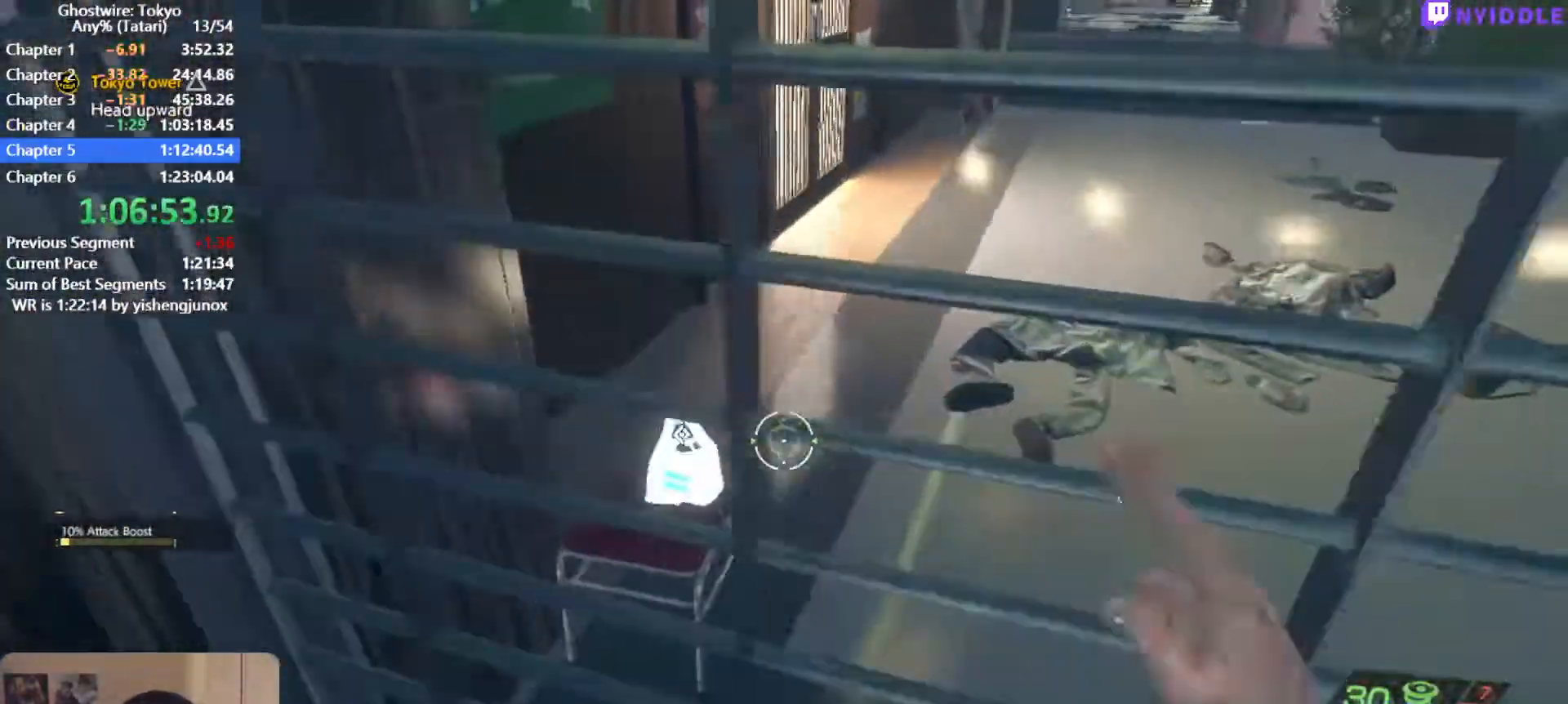
{"keys": ["d", "w"], "mouse": [], "events": [[34, "a", "up"], [34, "shift", "up"], [34, "w", "up"], [84, "f", "up"], [184, "f", "down"], [217, "f", "up"], [317, "f", "down"], [367, "f", "up"], [417, "w", "down"], [500, "d", "down"]]}
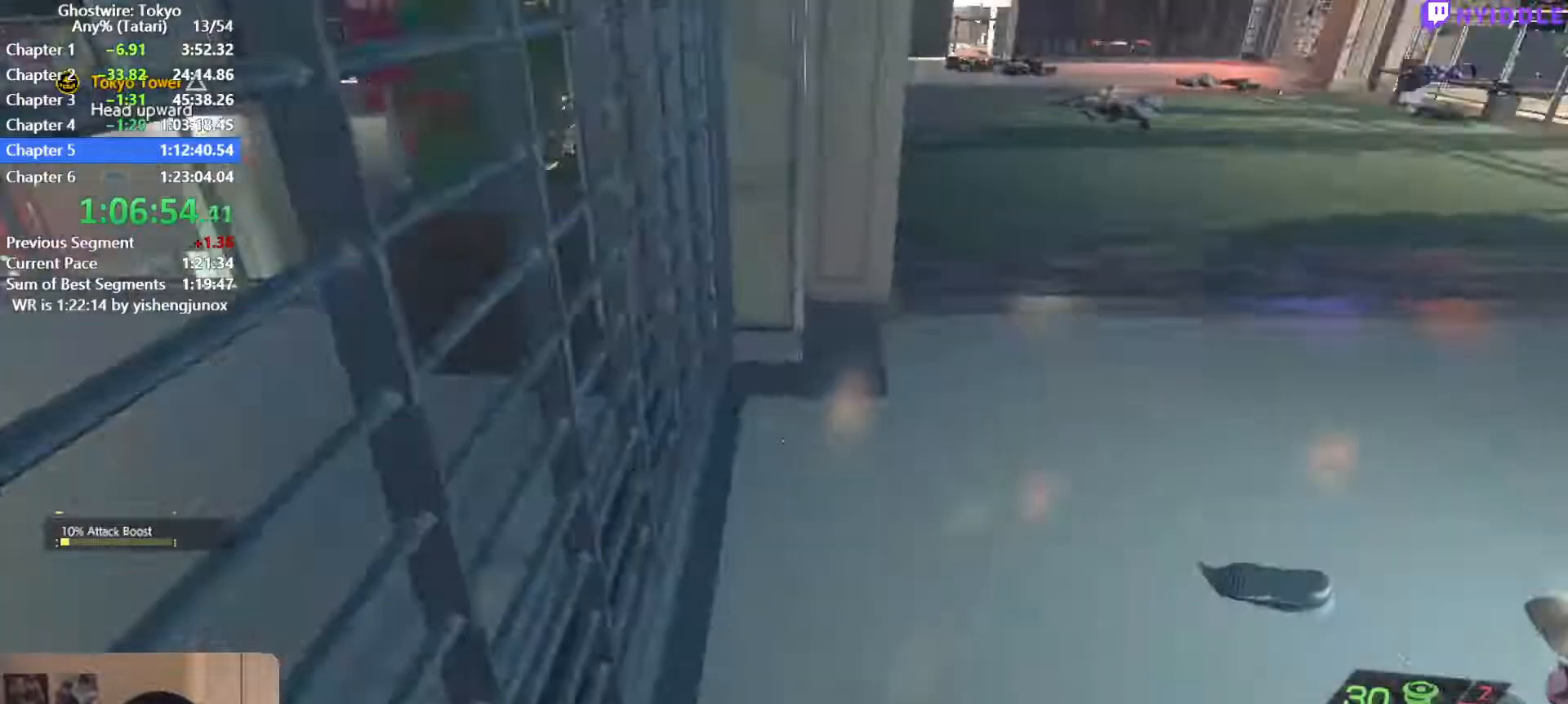
{"keys": ["shift", "w"], "mouse": [], "events": [[100, "d", "up"], [100, "shift", "down"]]}
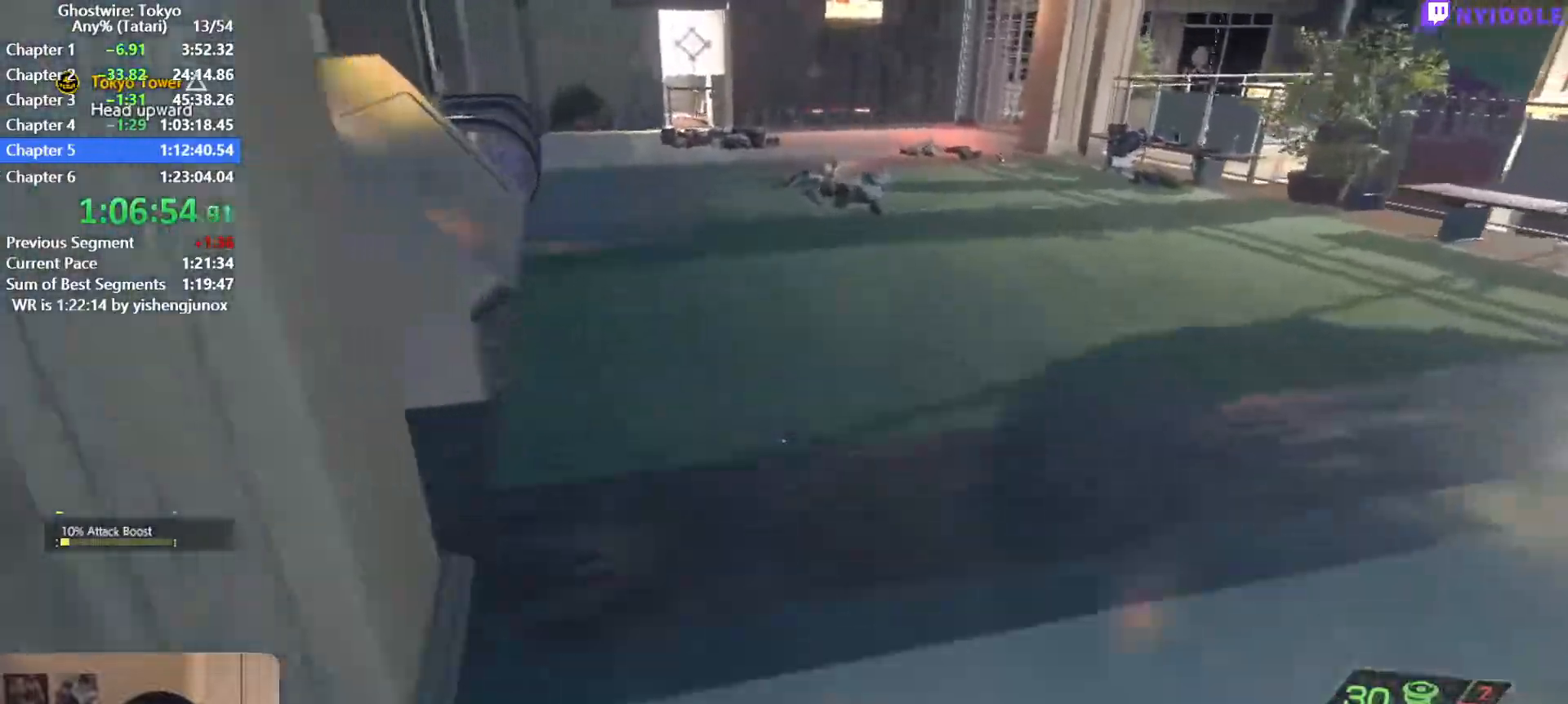
{"keys": ["shift", "w"], "mouse": [], "events": []}
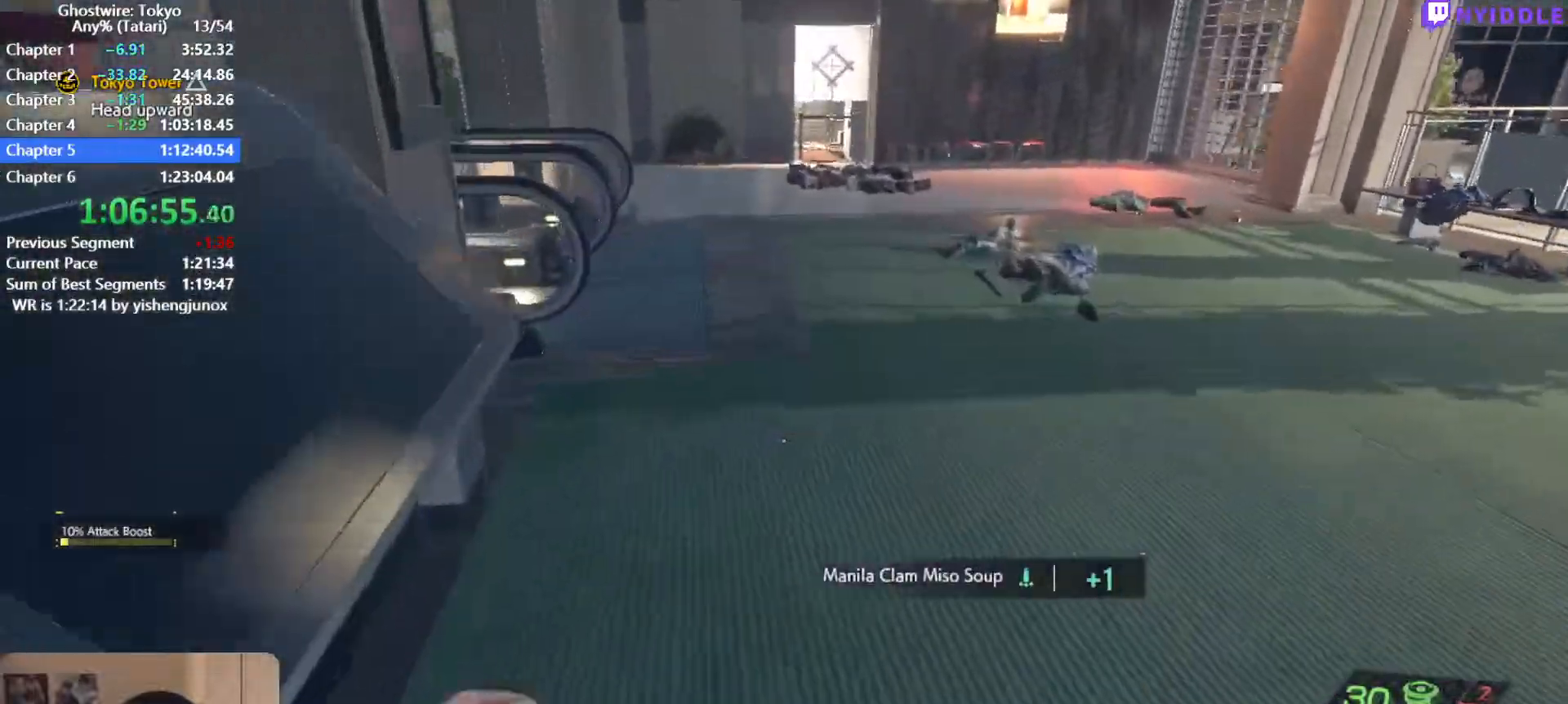
{"keys": ["shift", "w"], "mouse": [], "events": []}
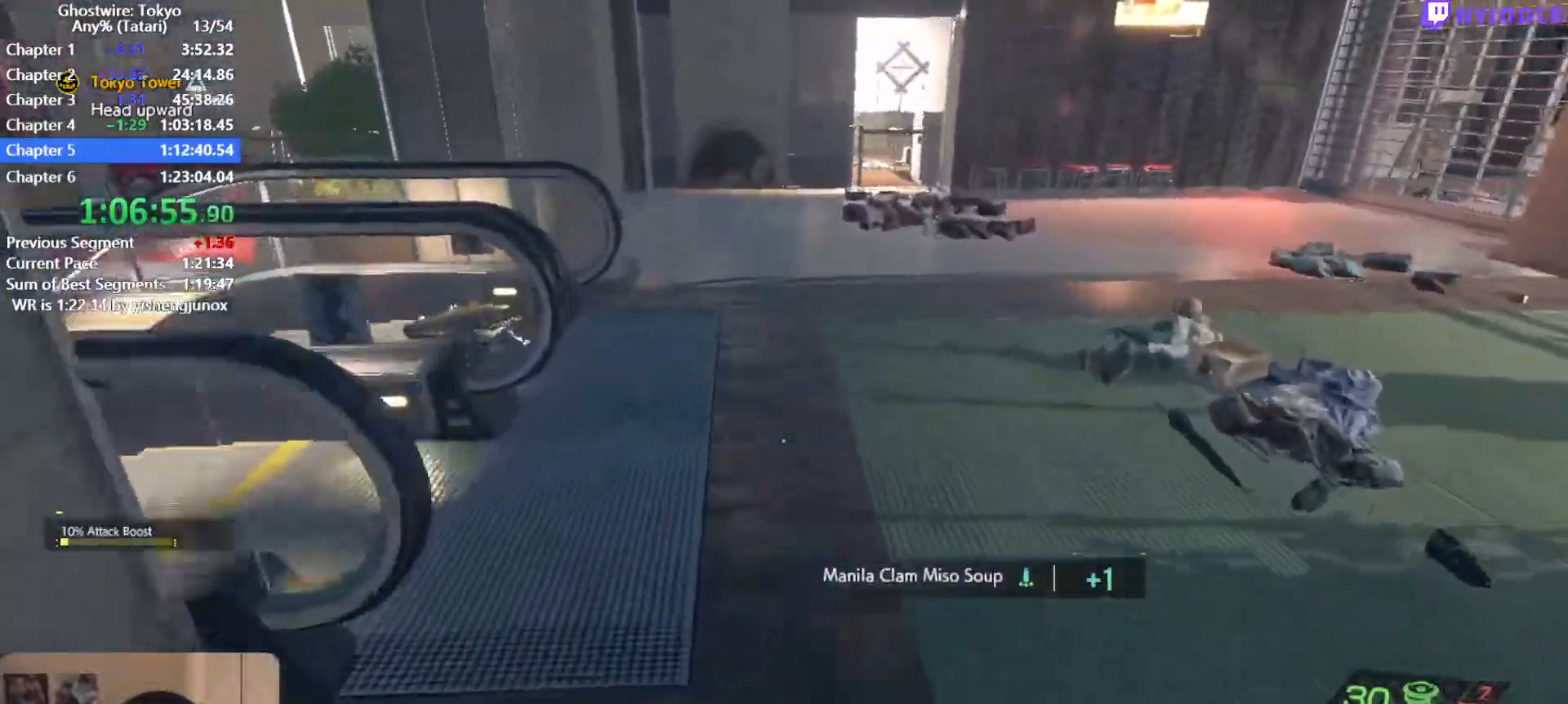
{"keys": ["shift", "w"], "mouse": [], "events": []}
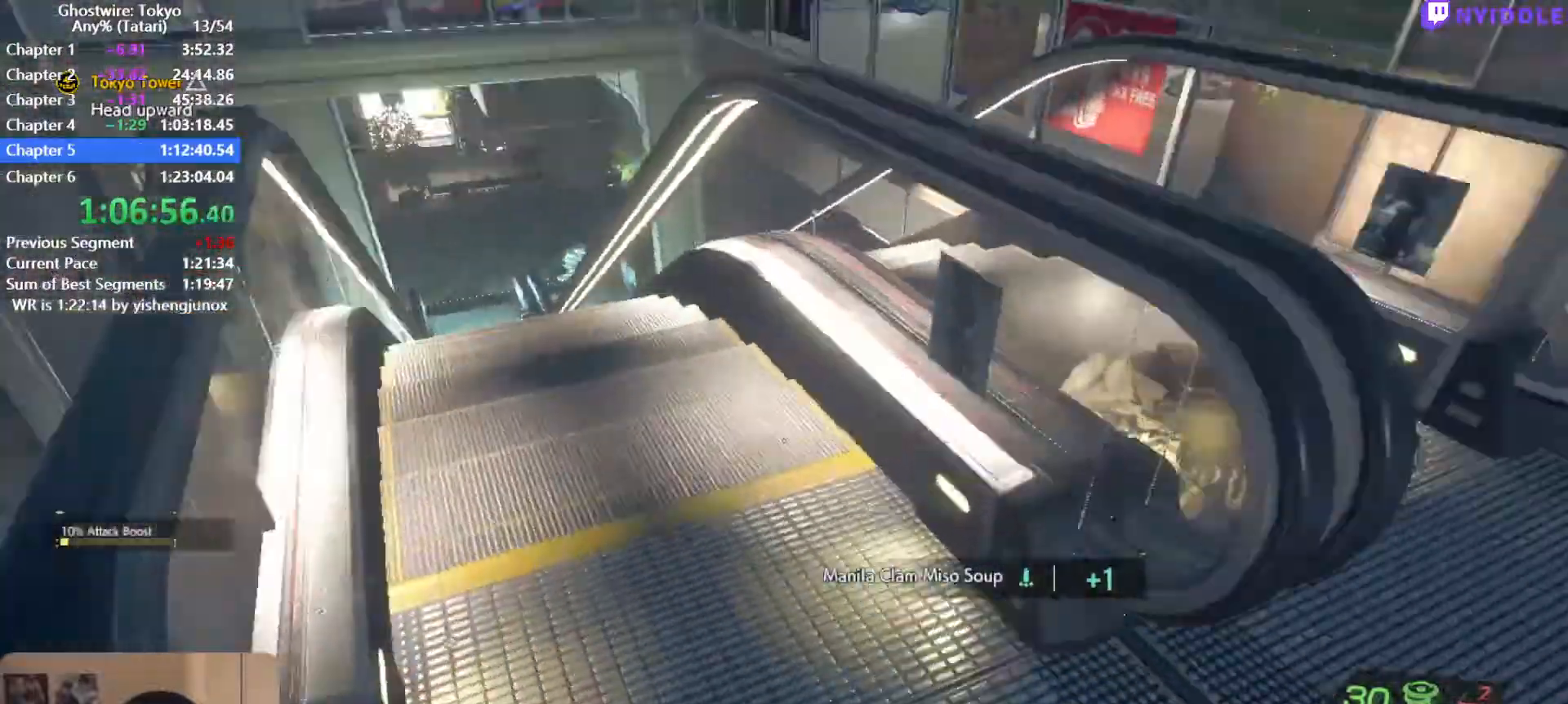
{"keys": ["shift", "w"], "mouse": [], "events": []}
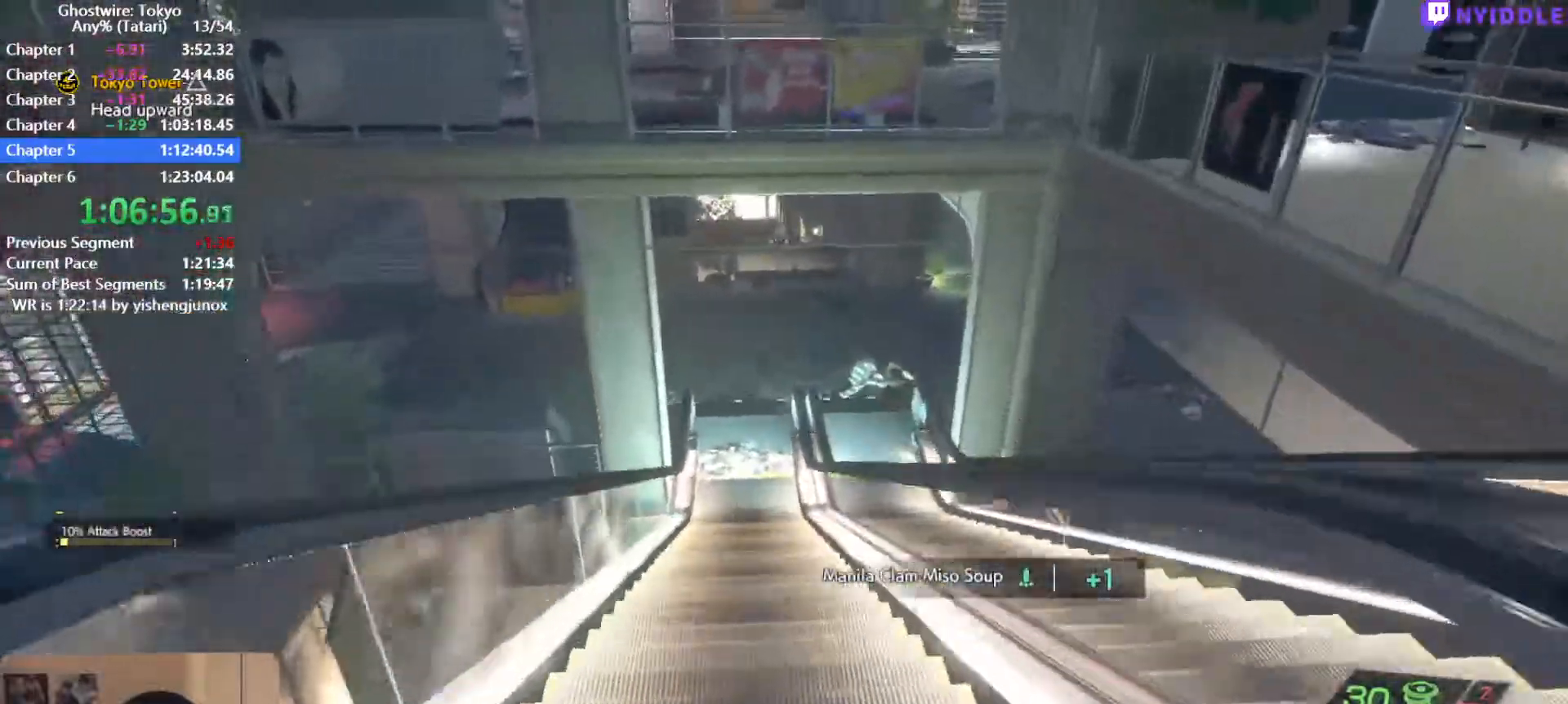
{"keys": ["shift", "w"], "mouse": [], "events": []}
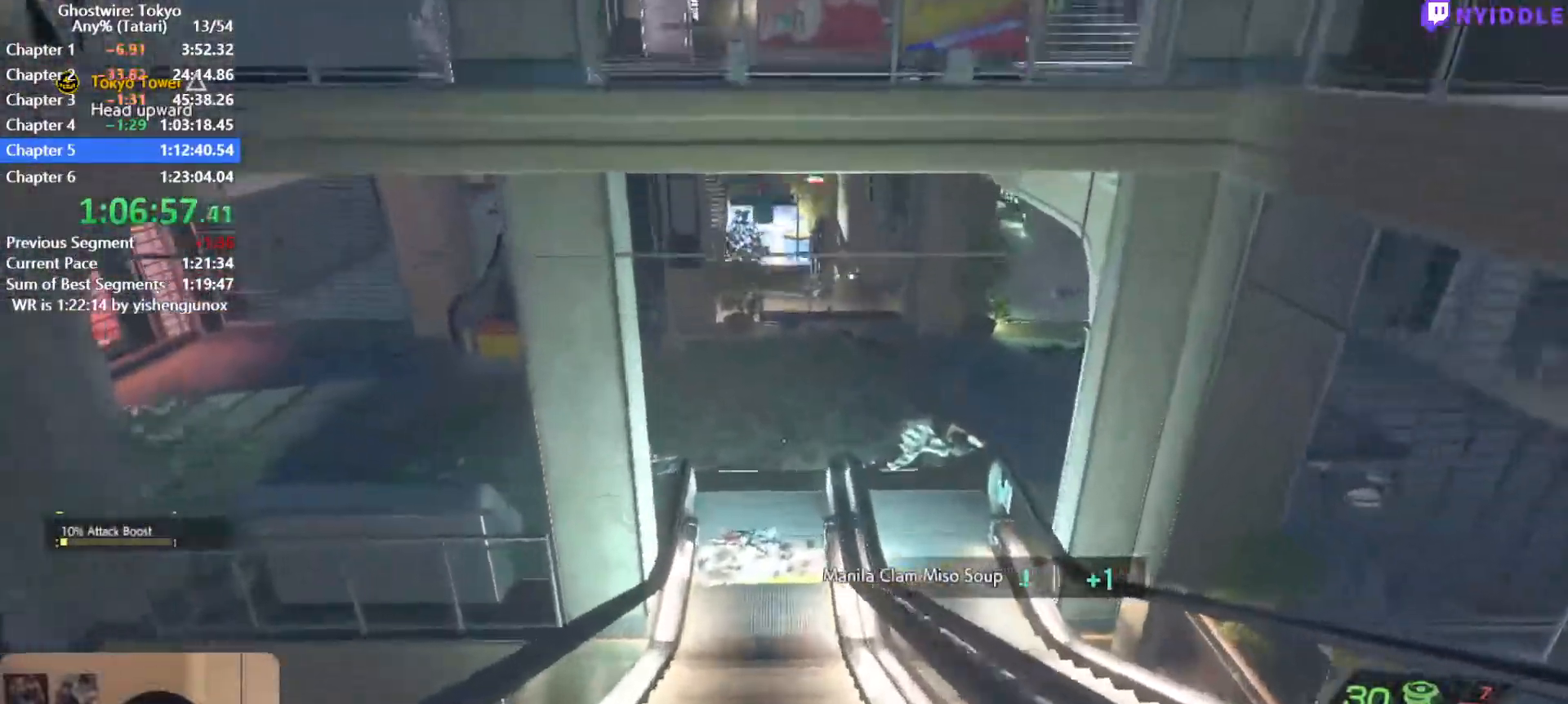
{"keys": ["shift", "w"], "mouse": [], "events": []}
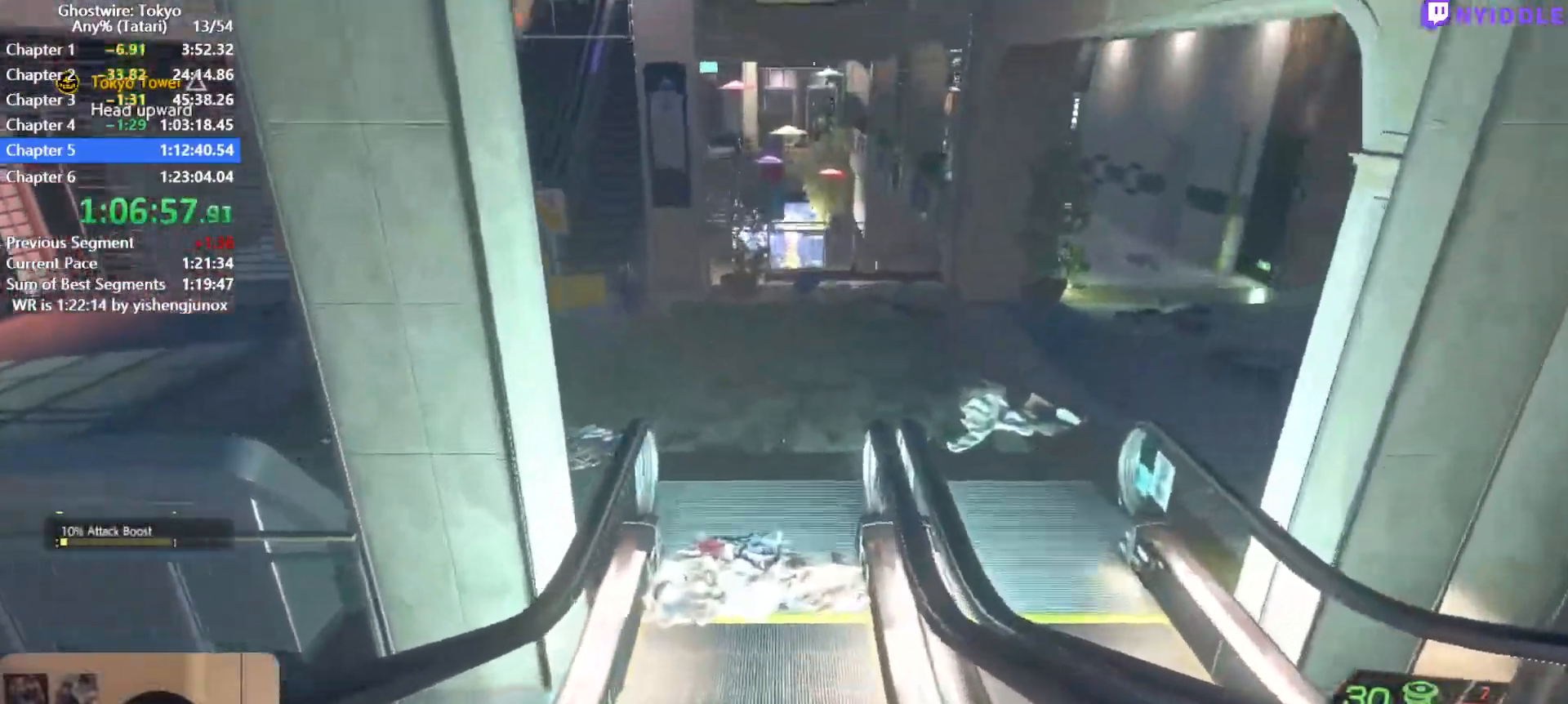
{"keys": ["shift", "w"], "mouse": [], "events": []}
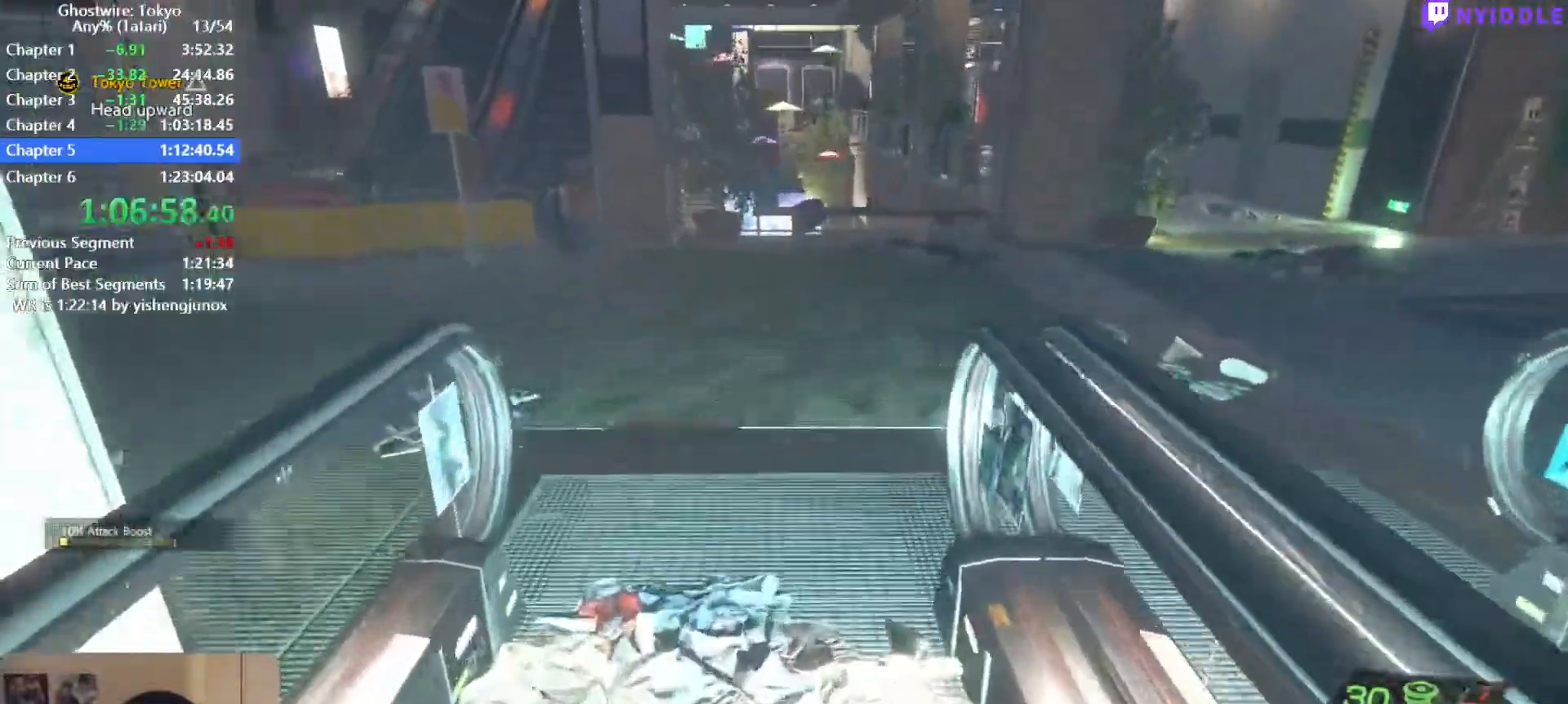
{"keys": ["shift", "w"], "mouse": [], "events": []}
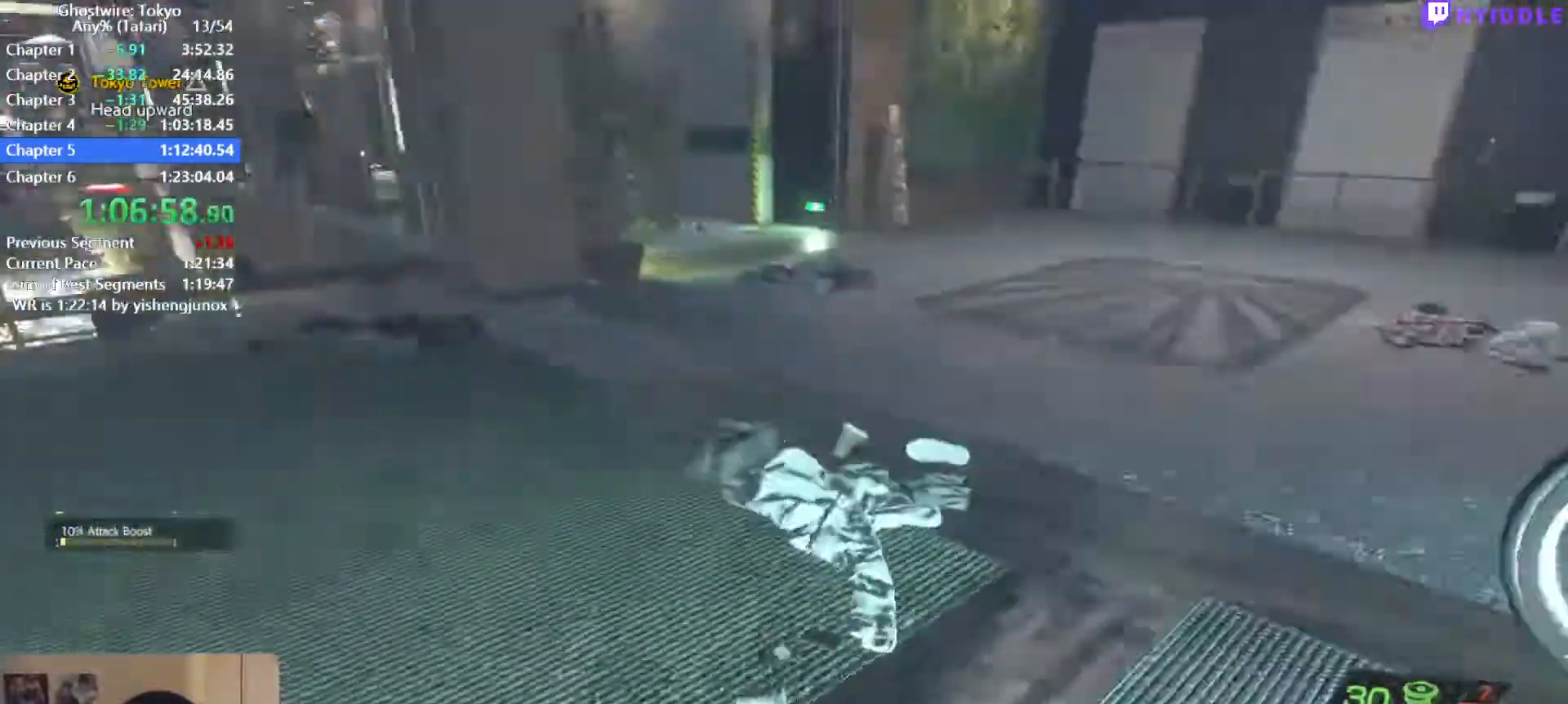
{"keys": ["shift", "w"], "mouse": [], "events": []}
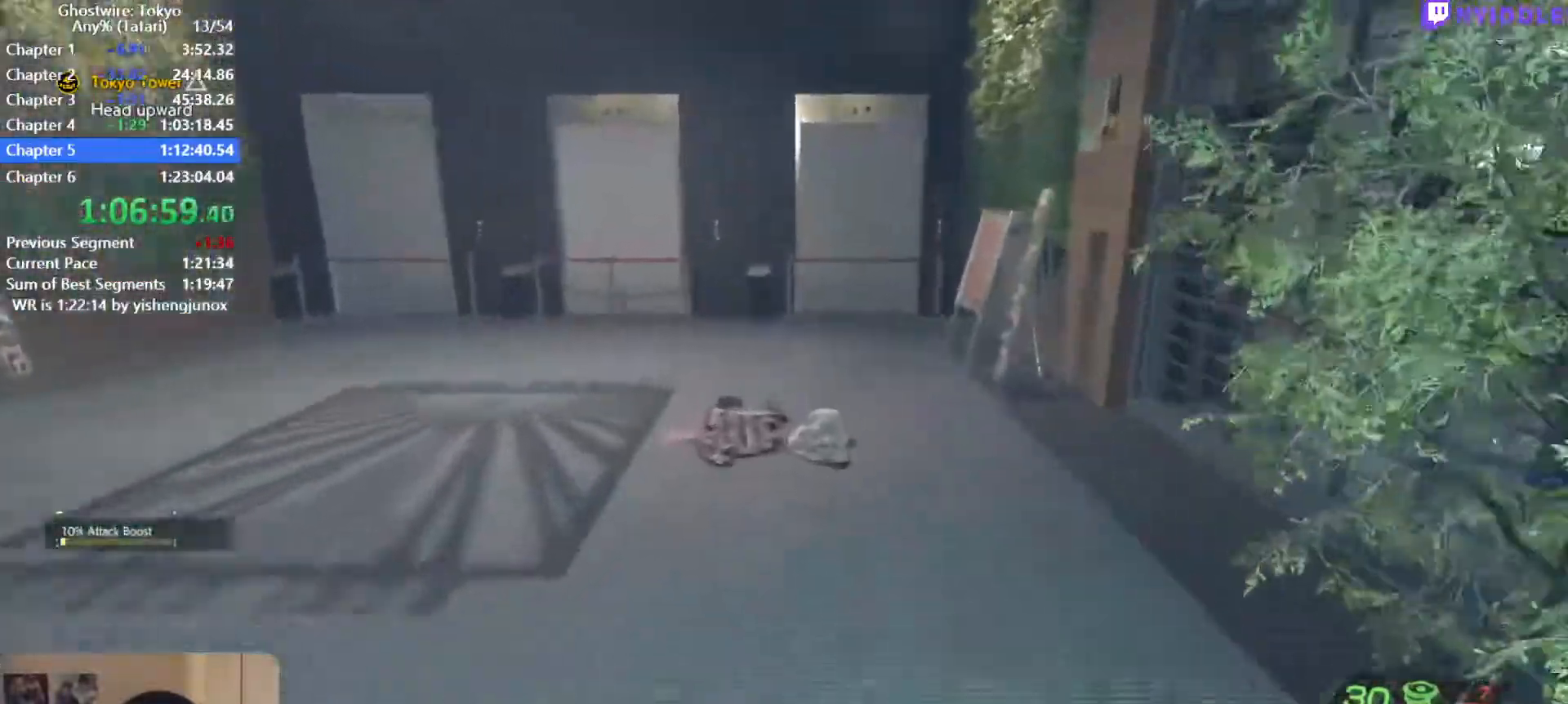
{"keys": ["a", "shift", "w"], "mouse": [], "events": [[484, "a", "down"]]}